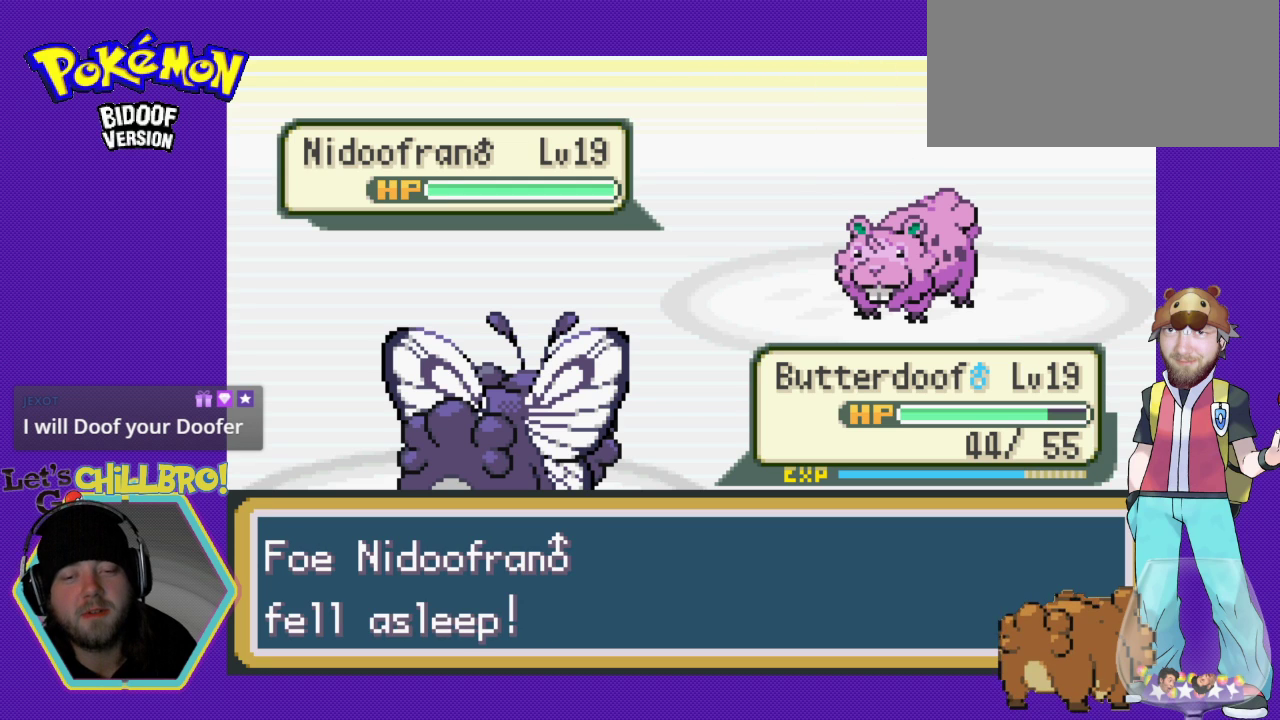
Gameplay with a controller (Nintendo layout); each line is a JSON object with the inputs held at the frame after it. "events" lists button and stick changes between this image and that frame as [ms after this image, input, new state], when the widget could be followed in between. Not read: L3 R3.
{"buttons": ["A"], "events": [[467, "A", "down"]]}
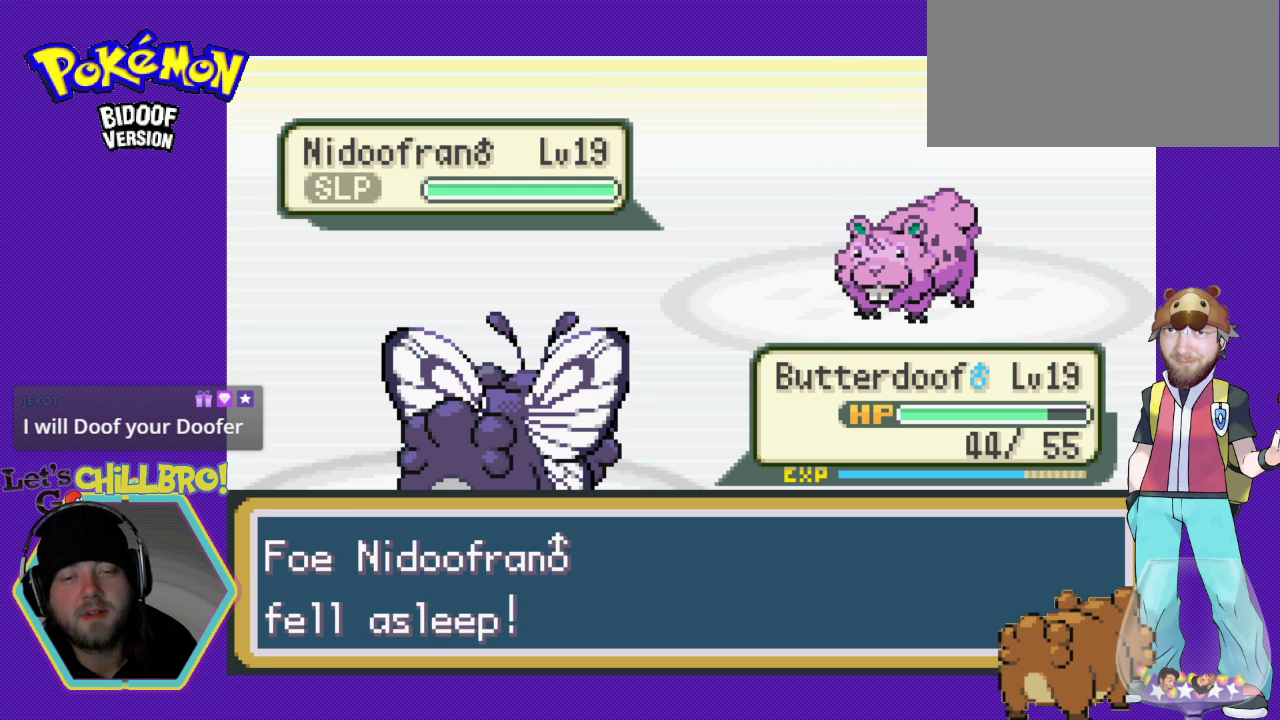
{"buttons": [], "events": [[133, "A", "up"]]}
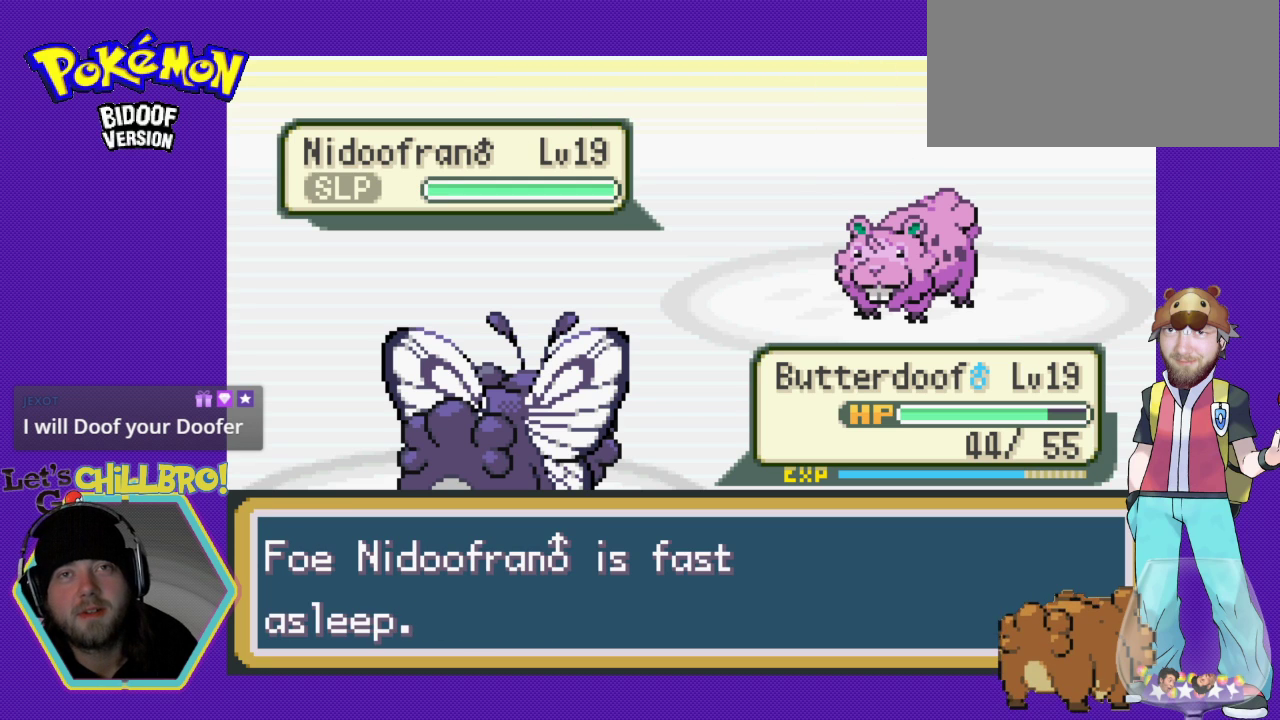
{"buttons": [], "events": []}
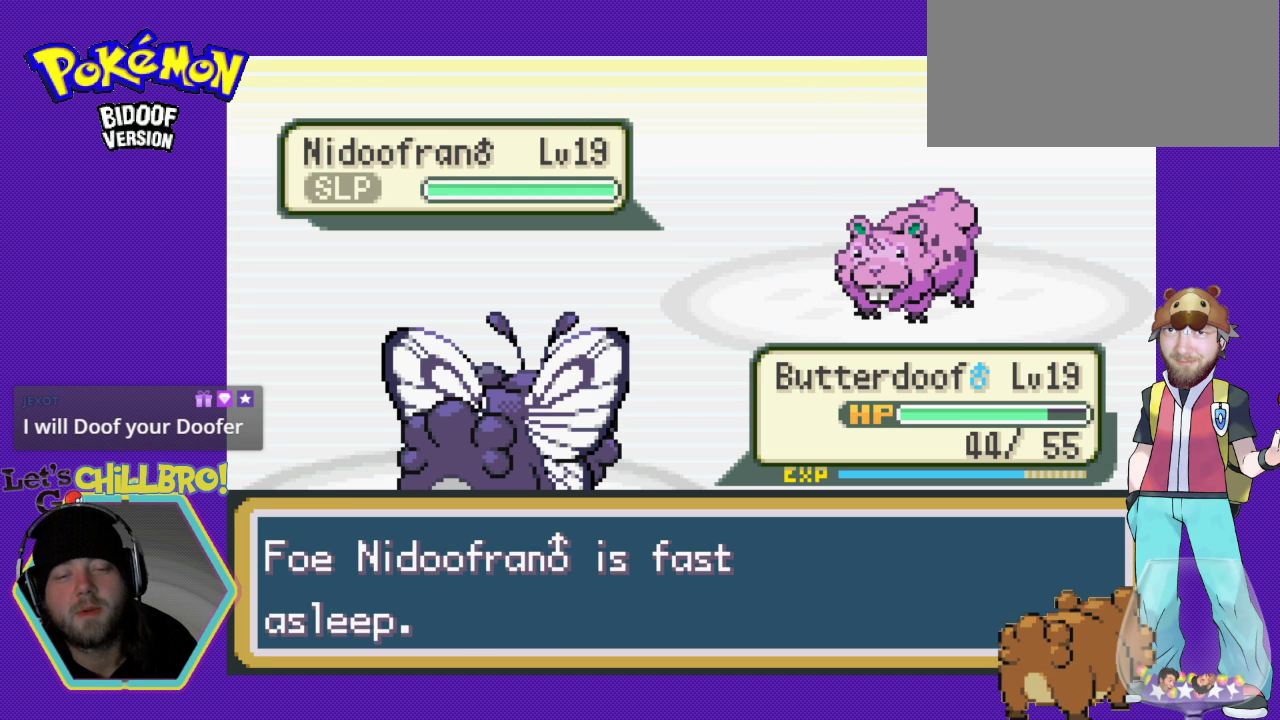
{"buttons": [], "events": [[133, "A", "down"], [267, "A", "up"]]}
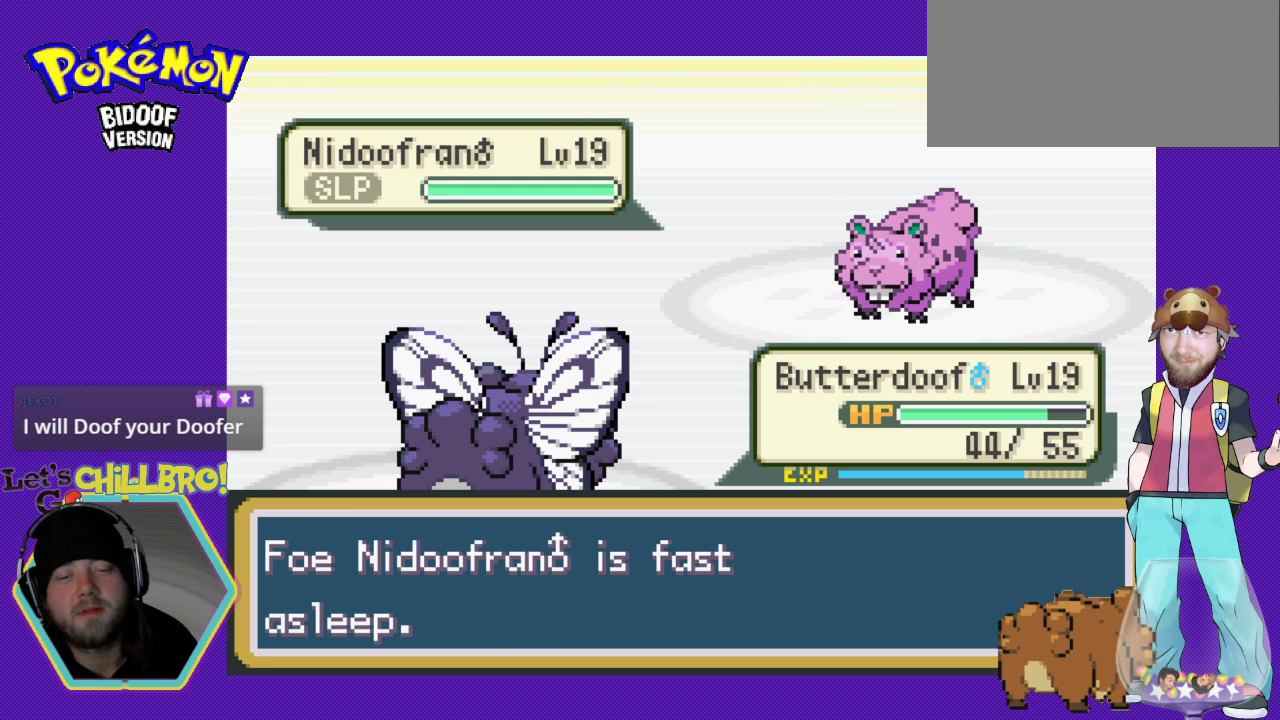
{"buttons": [], "events": []}
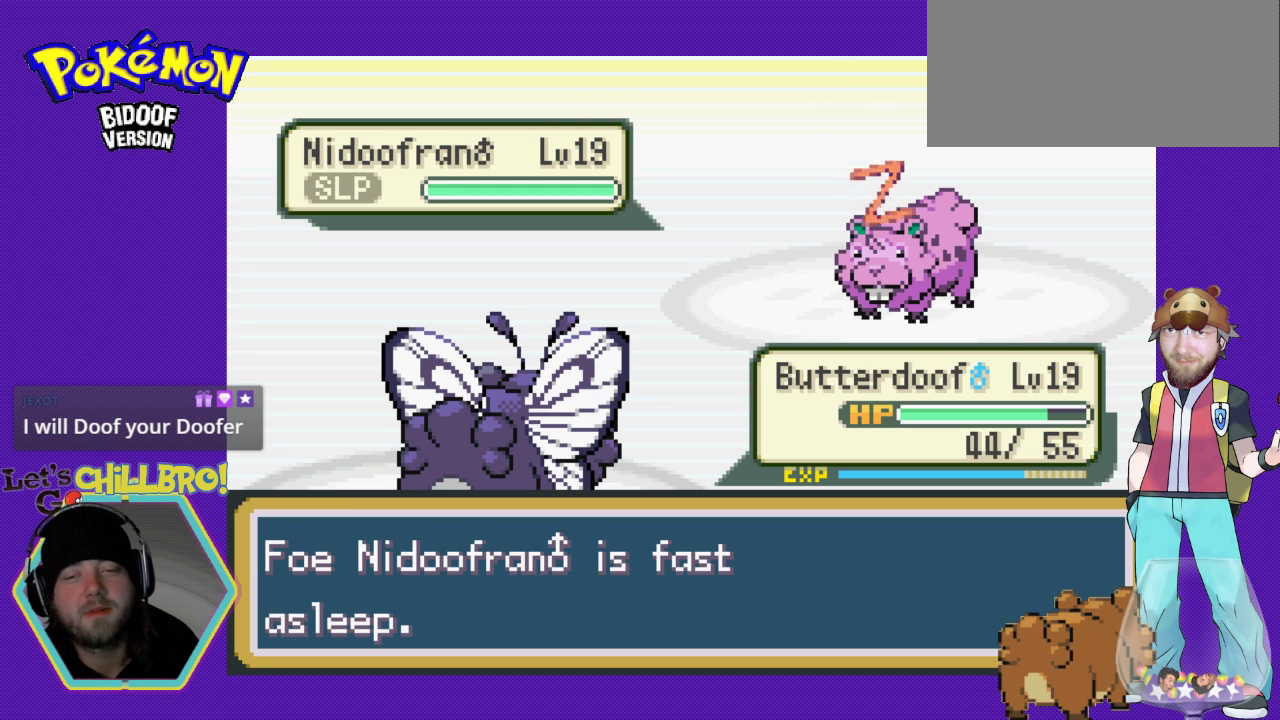
{"buttons": [], "events": []}
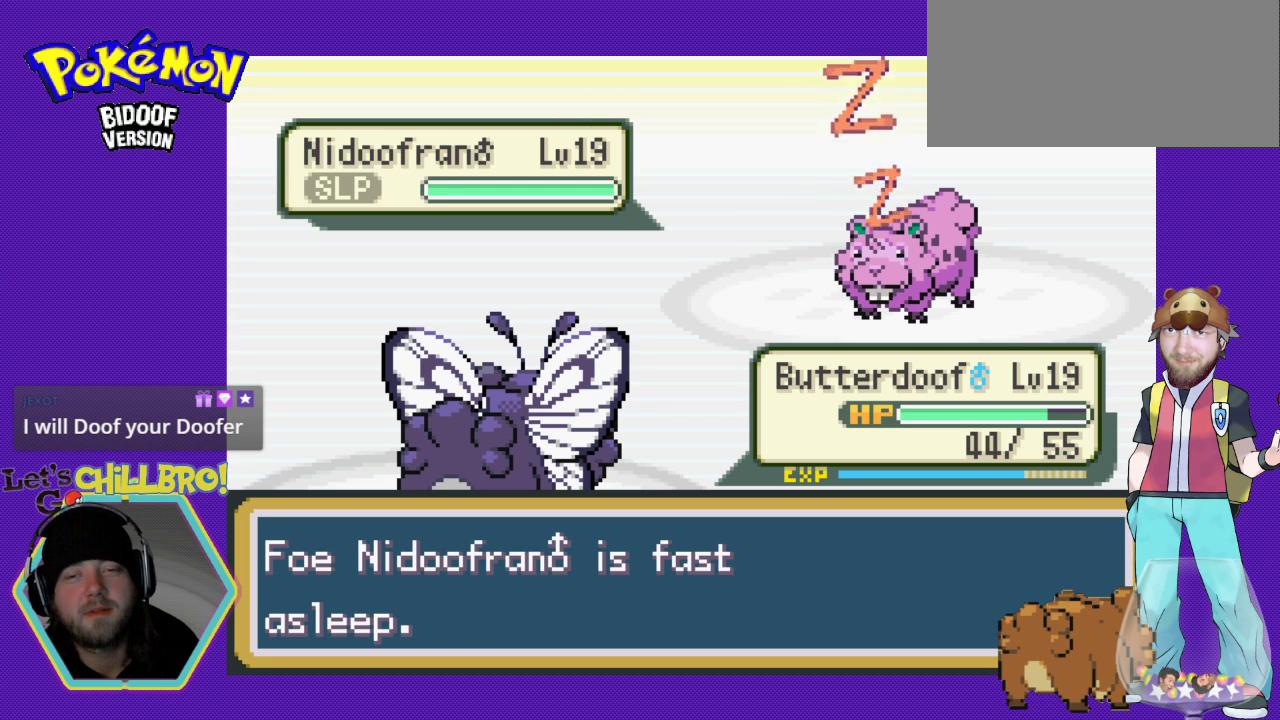
{"buttons": [], "events": [[133, "DPAD_DOWN", "down"], [333, "DPAD_DOWN", "up"]]}
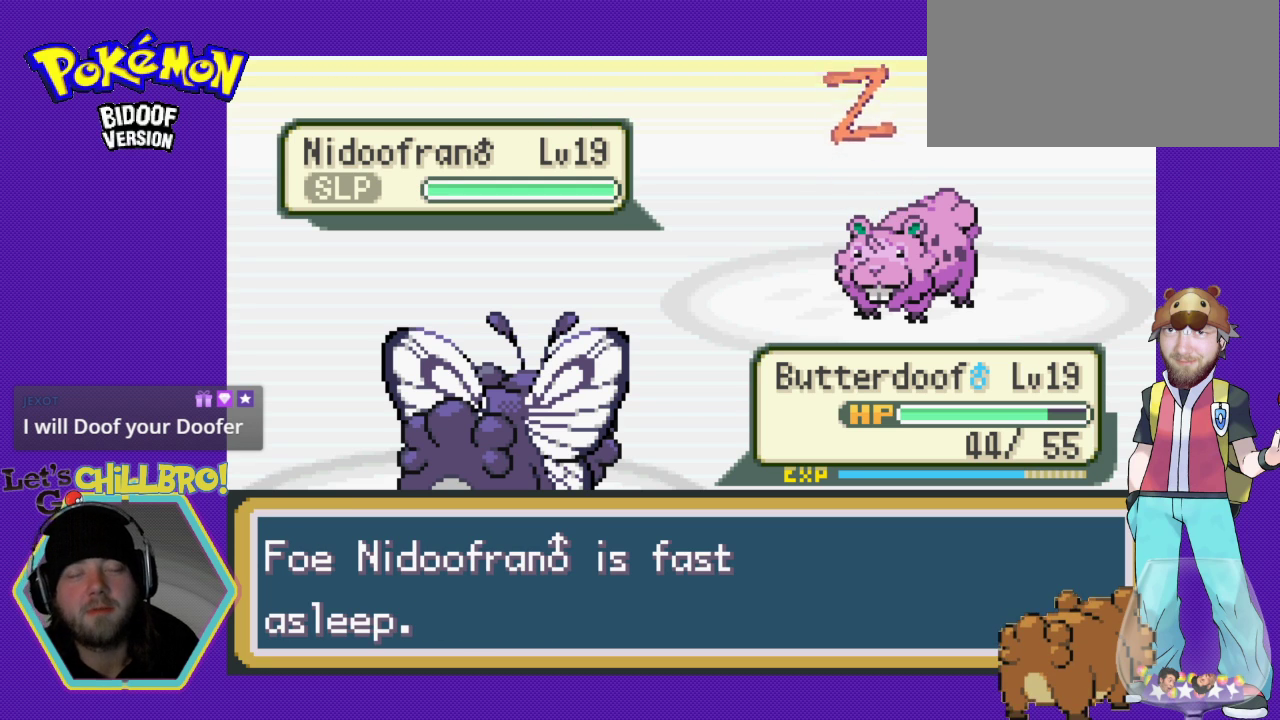
{"buttons": [], "events": []}
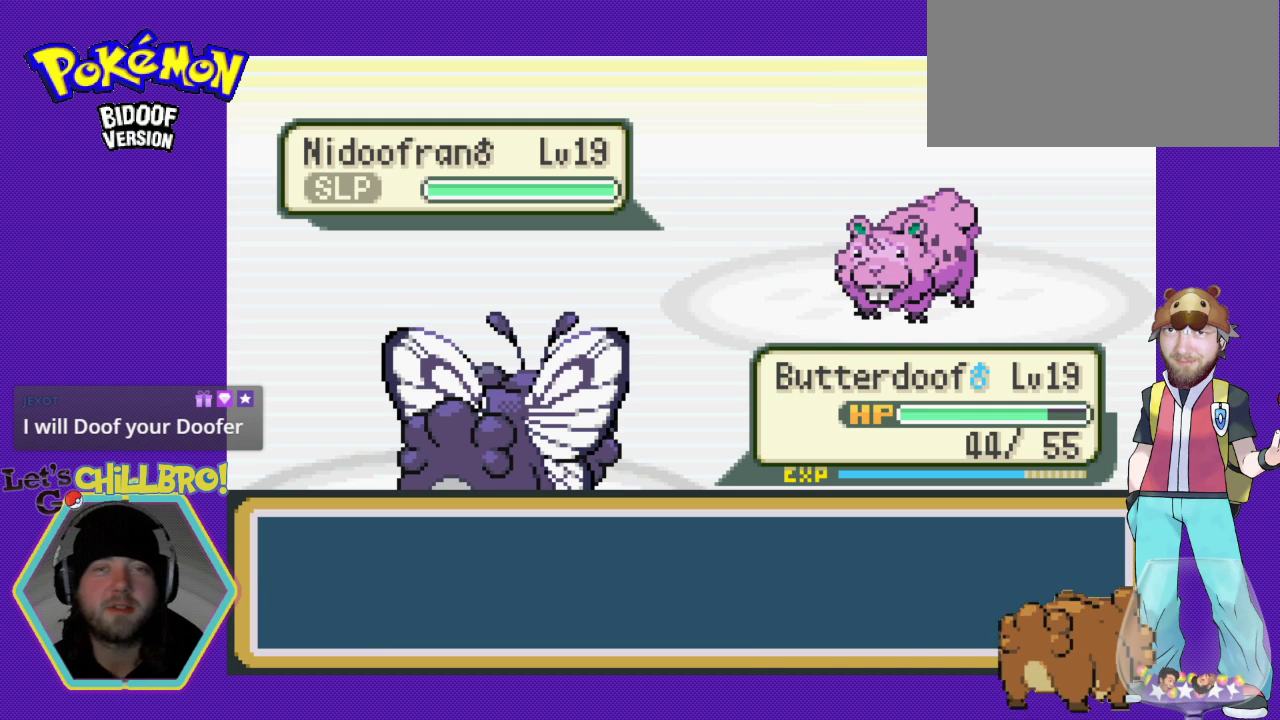
{"buttons": [], "events": []}
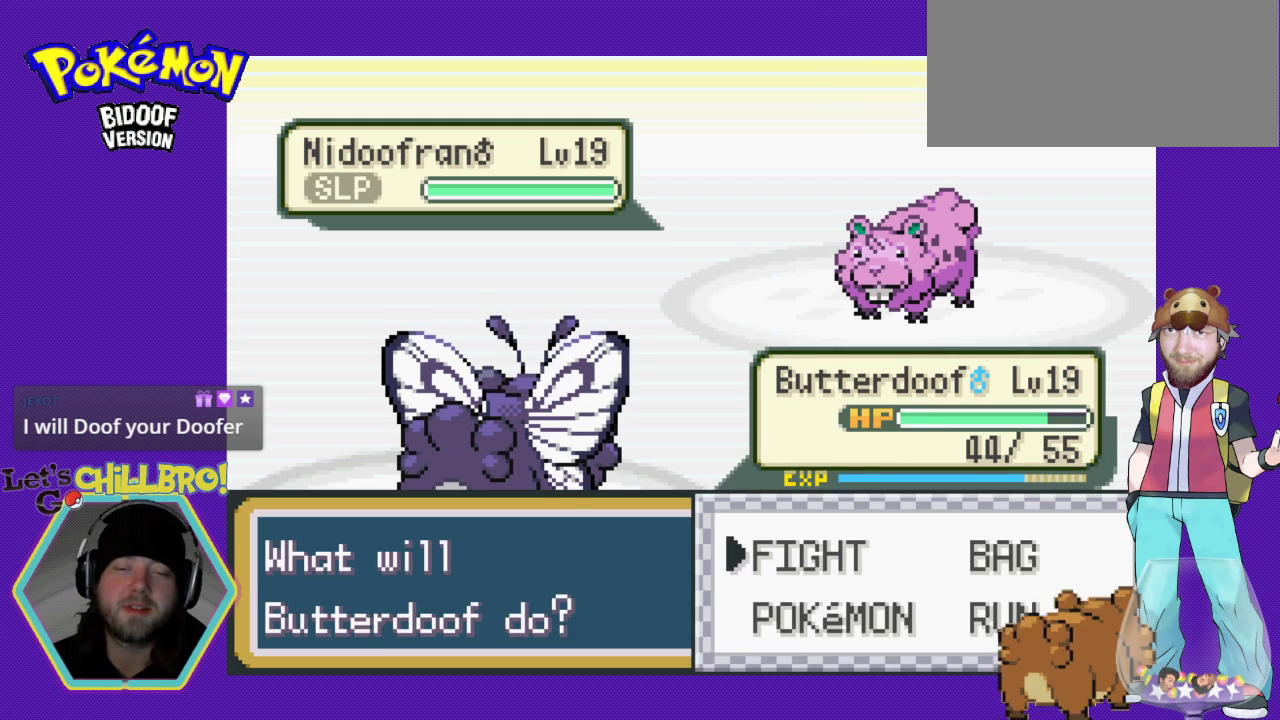
{"buttons": [], "events": [[300, "A", "down"], [433, "A", "up"]]}
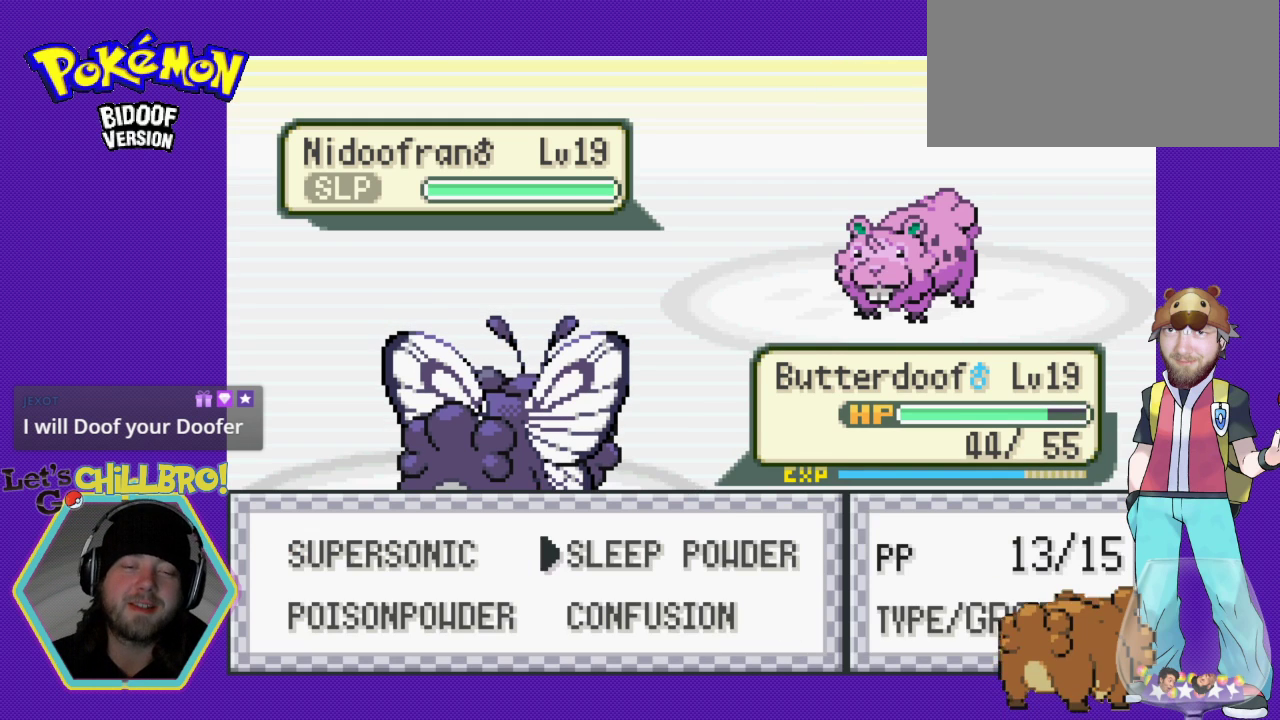
{"buttons": [], "events": []}
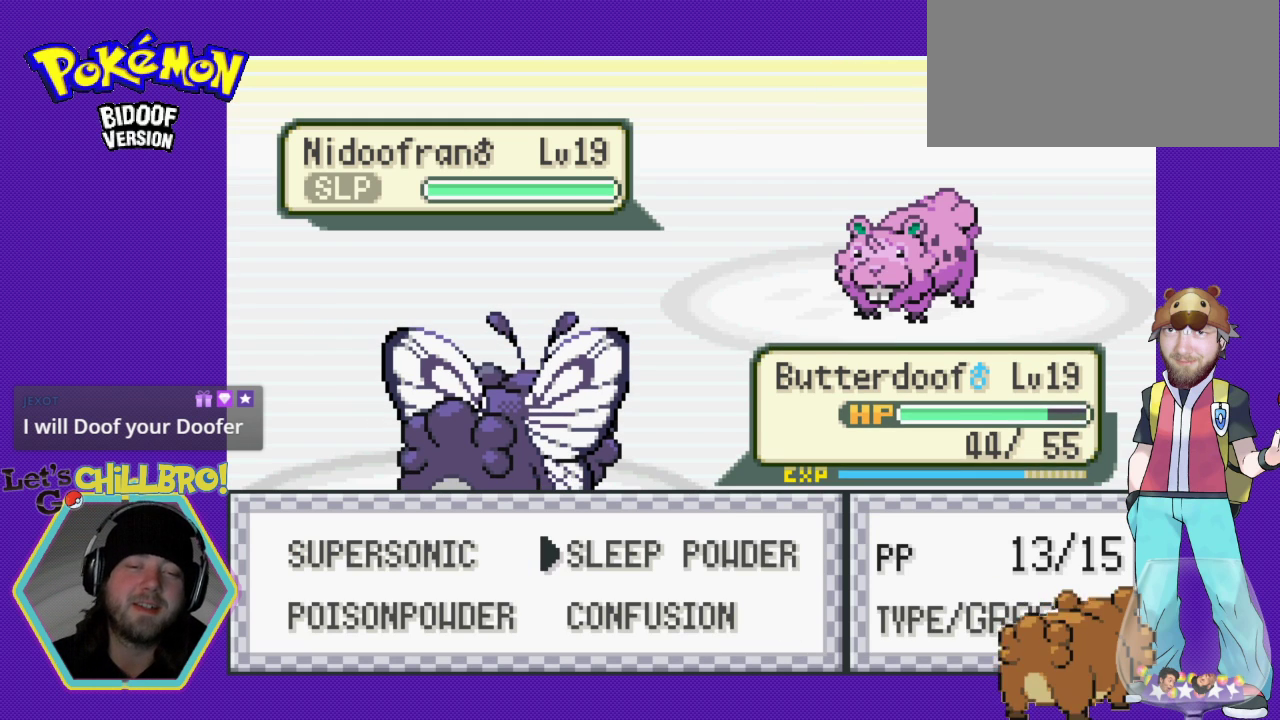
{"buttons": [], "events": []}
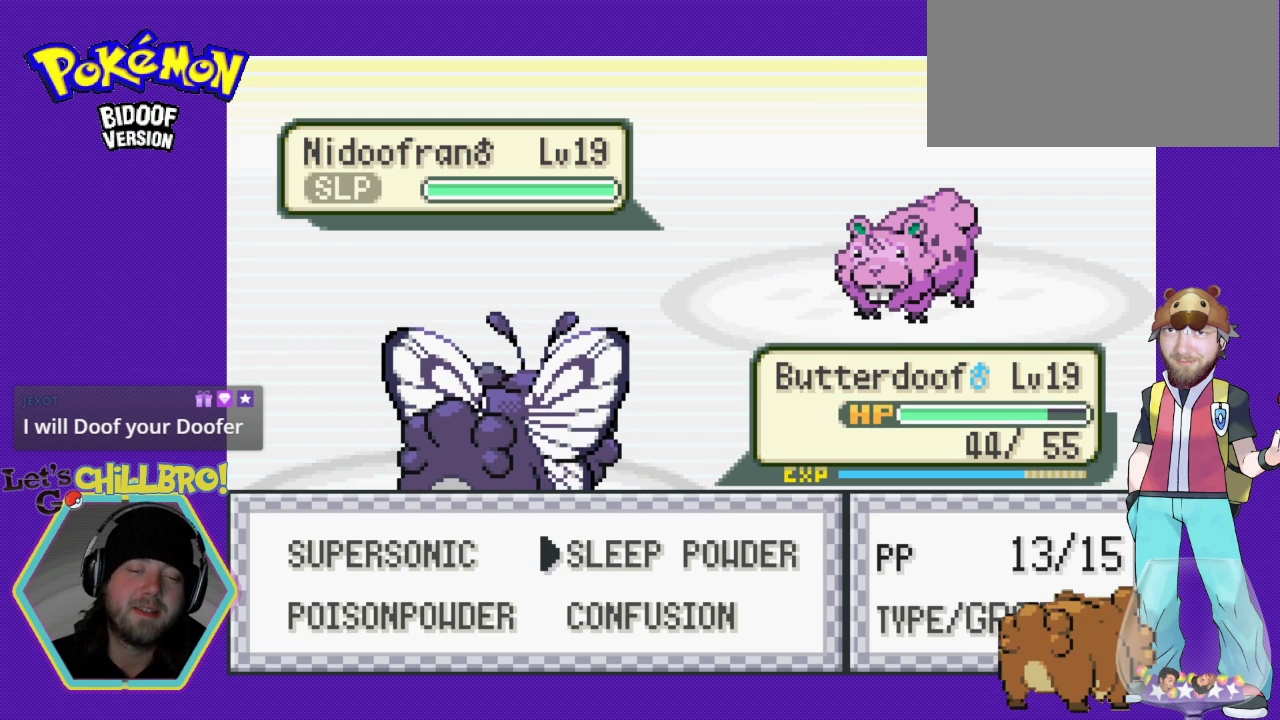
{"buttons": [], "events": []}
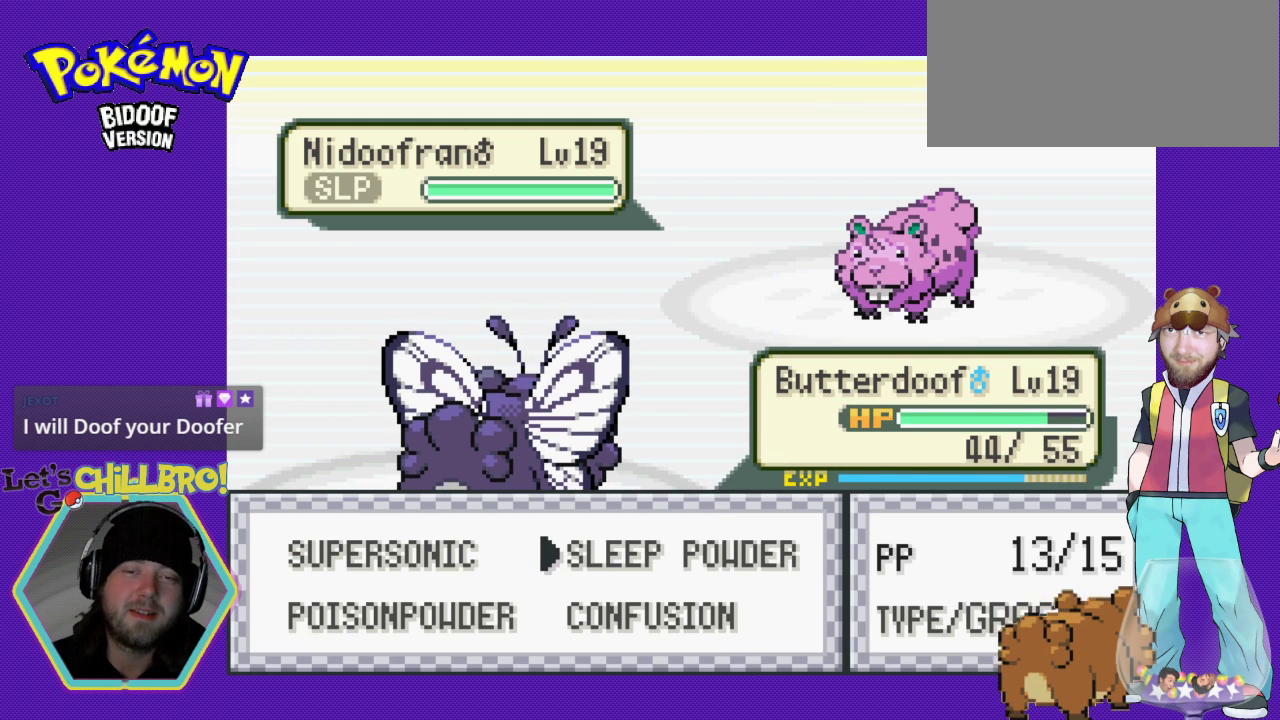
{"buttons": ["A"], "events": [[33, "DPAD_DOWN", "down"], [167, "DPAD_DOWN", "up"], [367, "A", "down"]]}
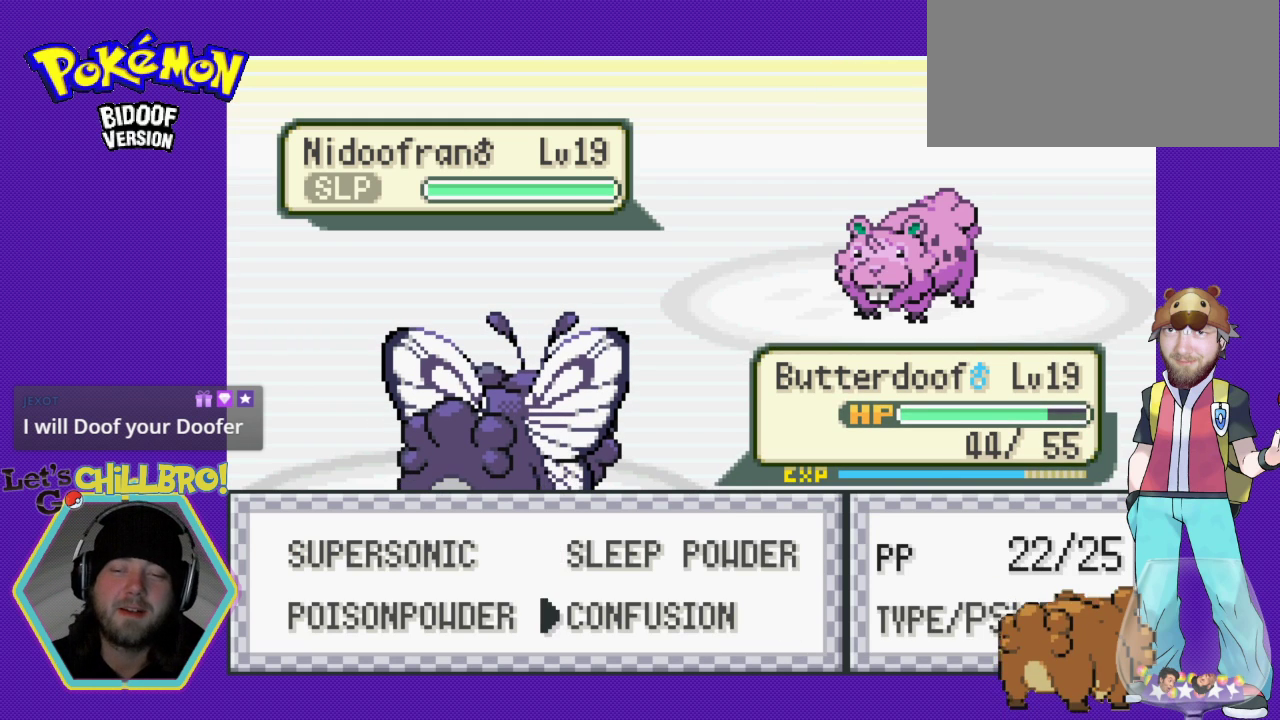
{"buttons": [], "events": [[33, "A", "up"]]}
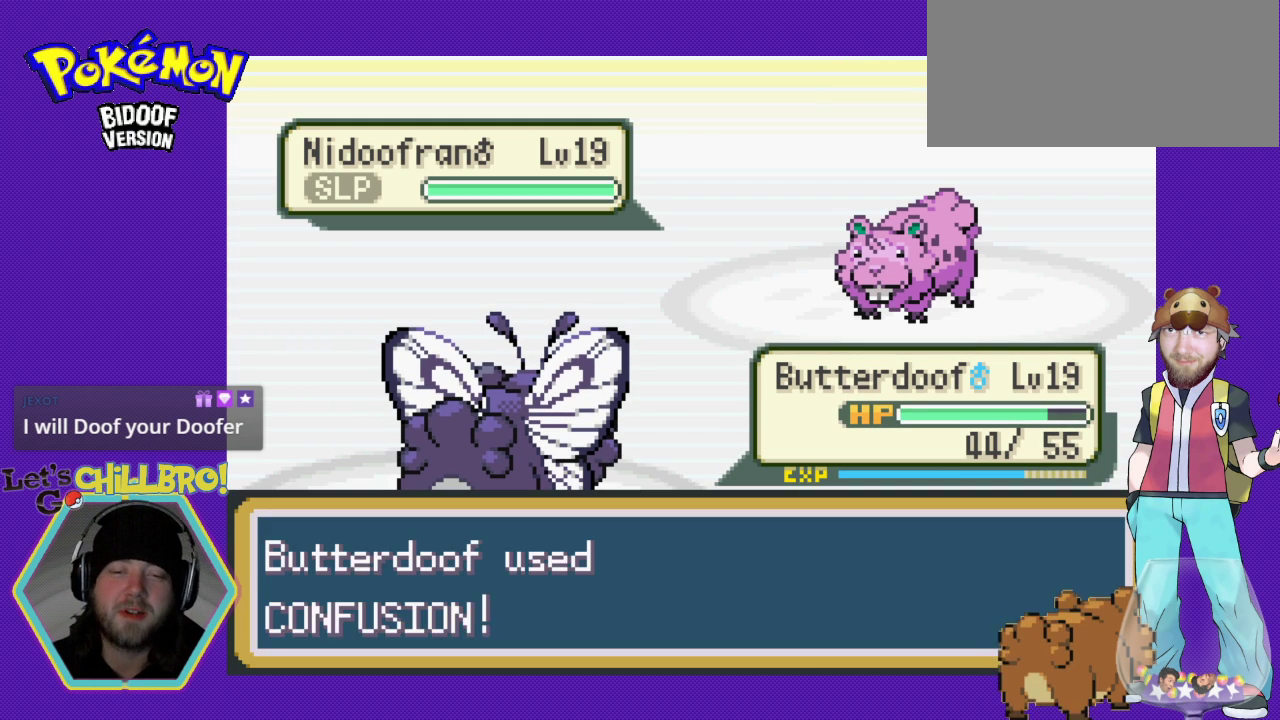
{"buttons": [], "events": []}
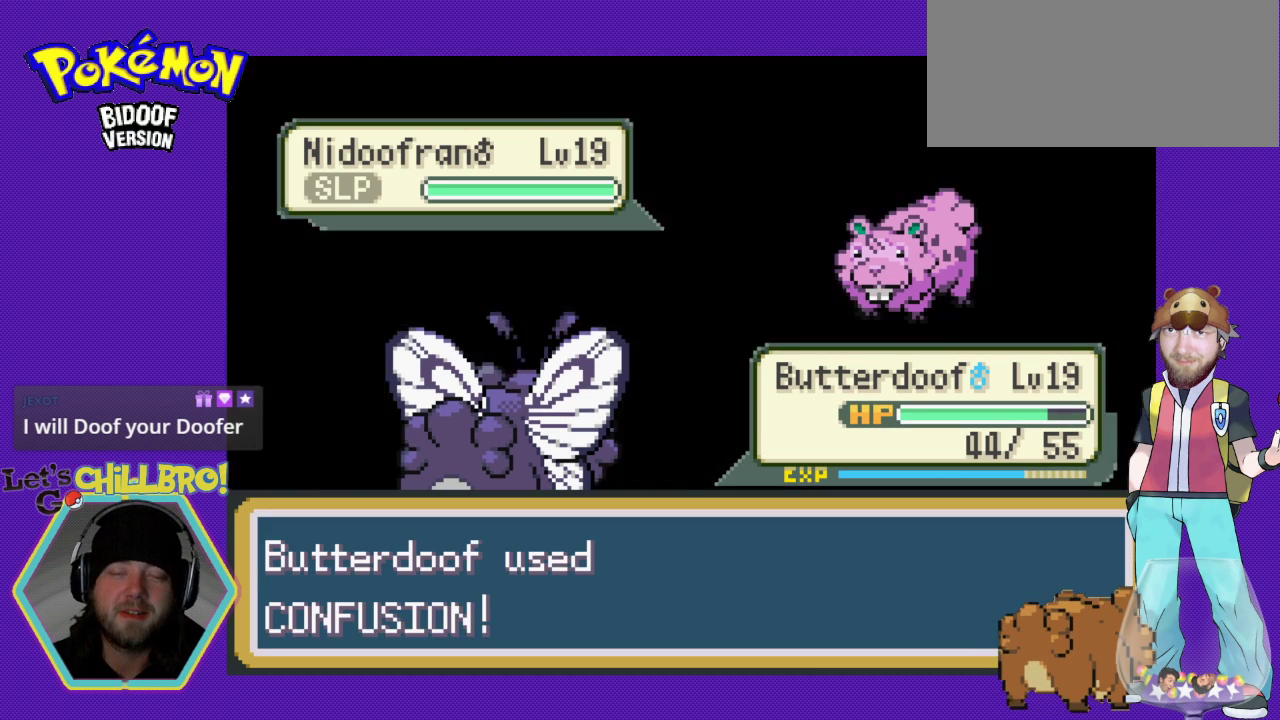
{"buttons": [], "events": []}
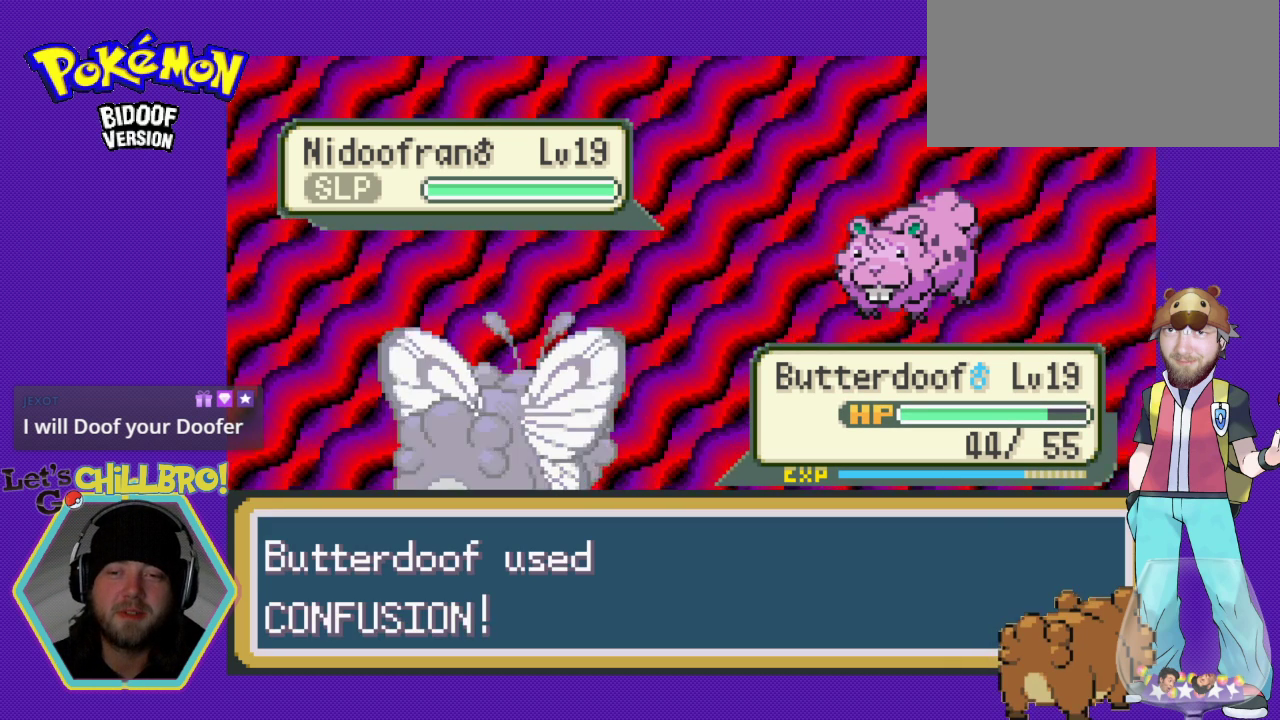
{"buttons": [], "events": []}
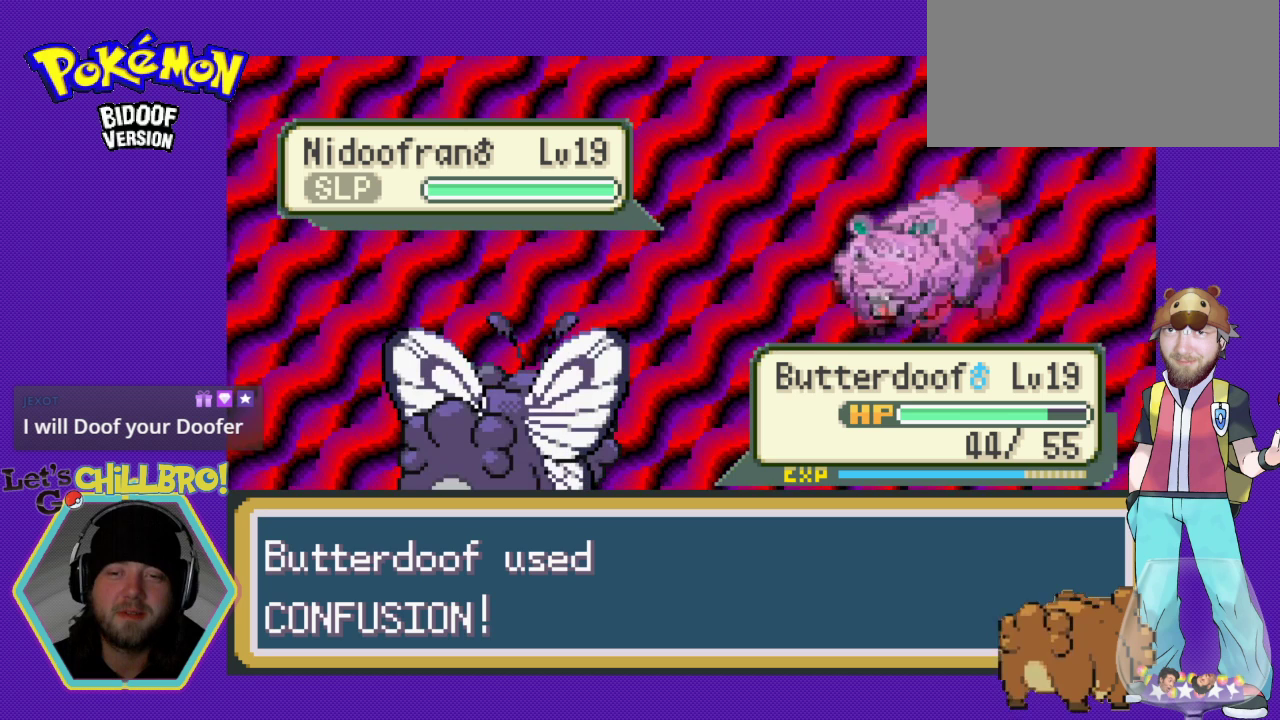
{"buttons": [], "events": []}
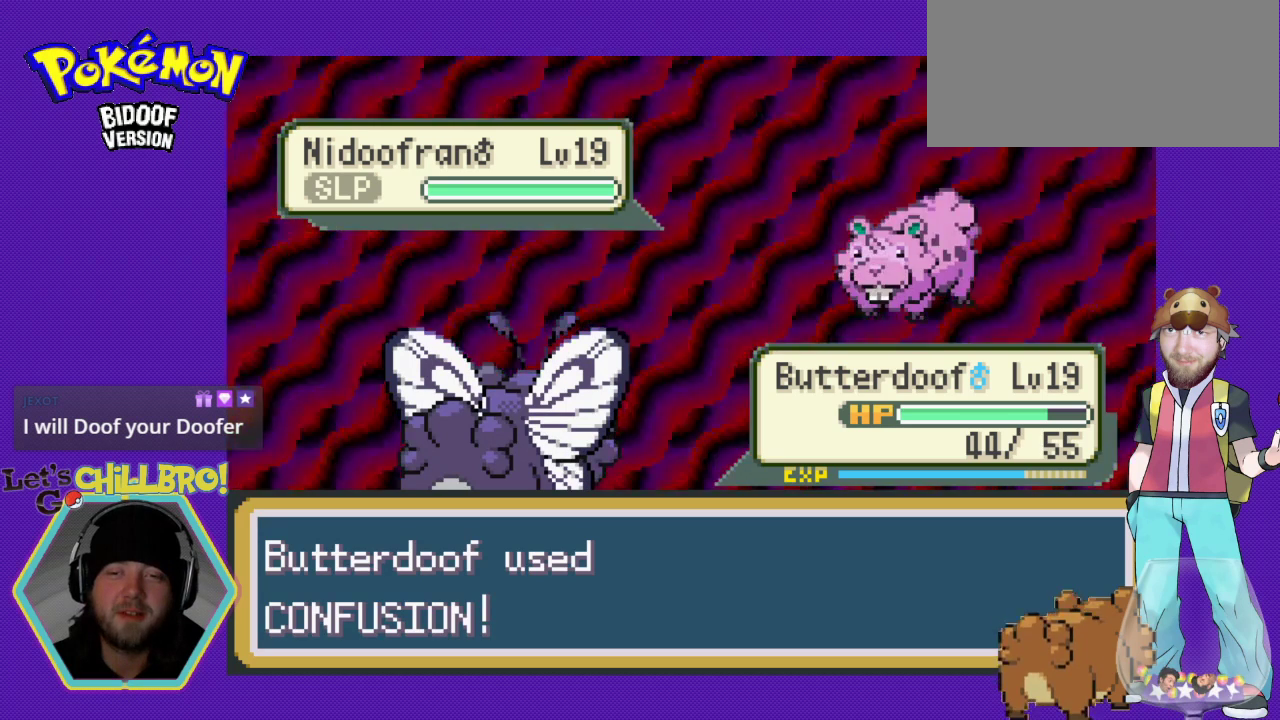
{"buttons": [], "events": []}
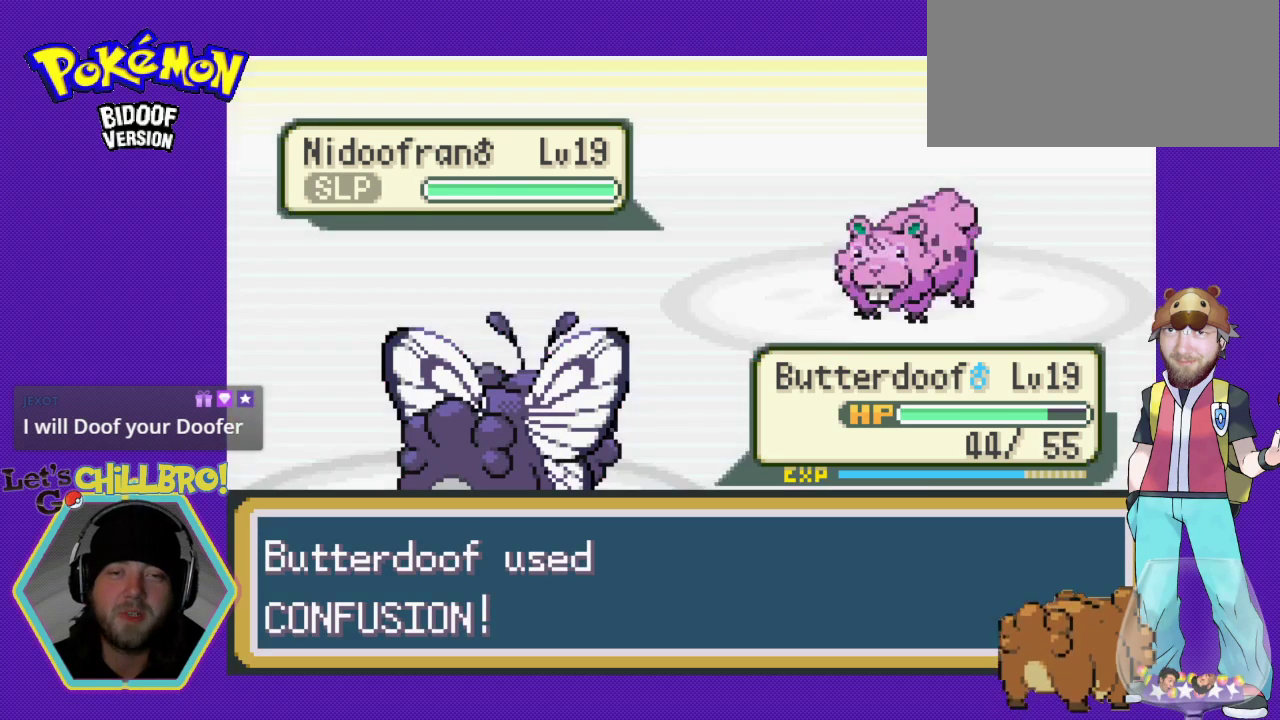
{"buttons": [], "events": []}
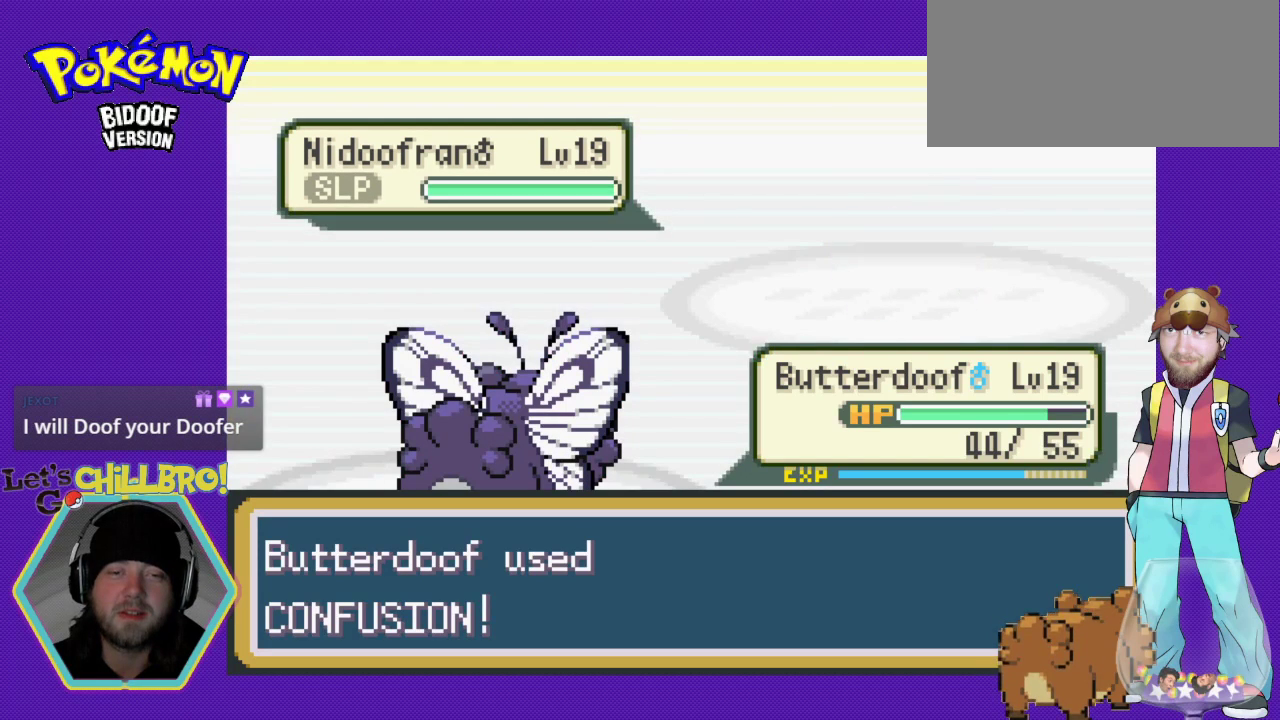
{"buttons": [], "events": []}
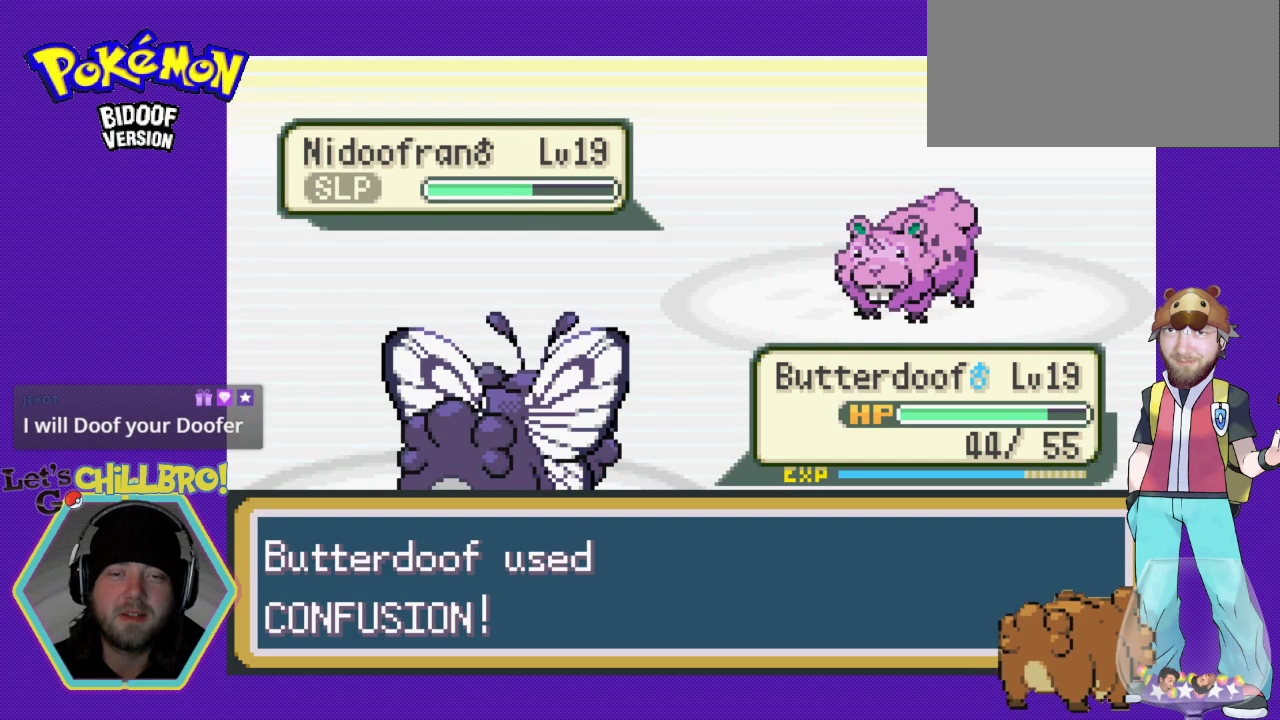
{"buttons": [], "events": []}
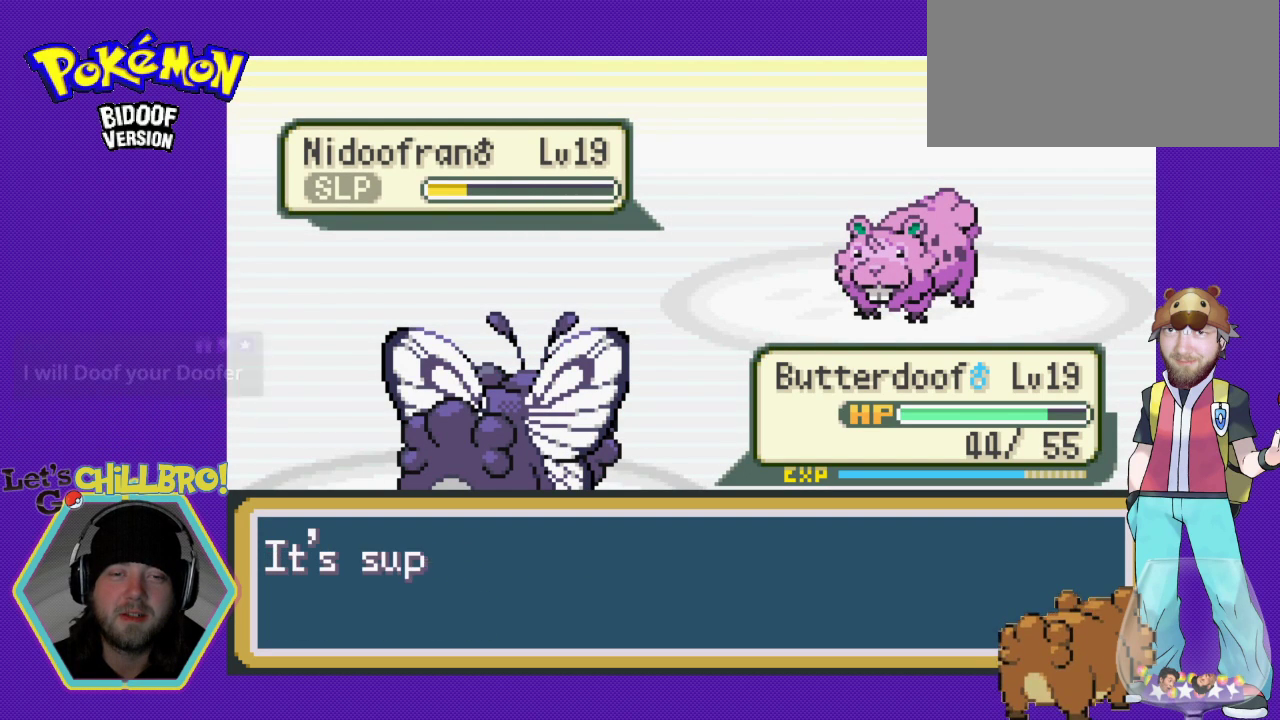
{"buttons": [], "events": [[267, "A", "down"], [467, "A", "up"]]}
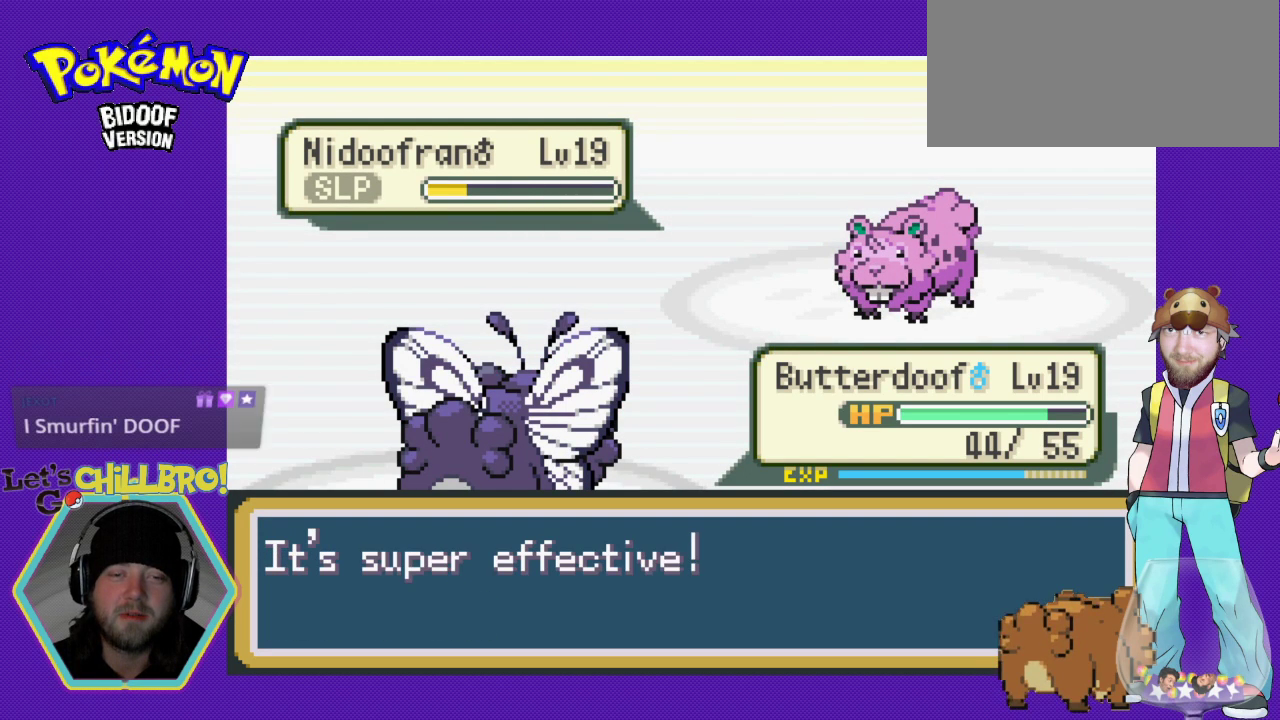
{"buttons": [], "events": [[133, "A", "down"], [300, "A", "up"]]}
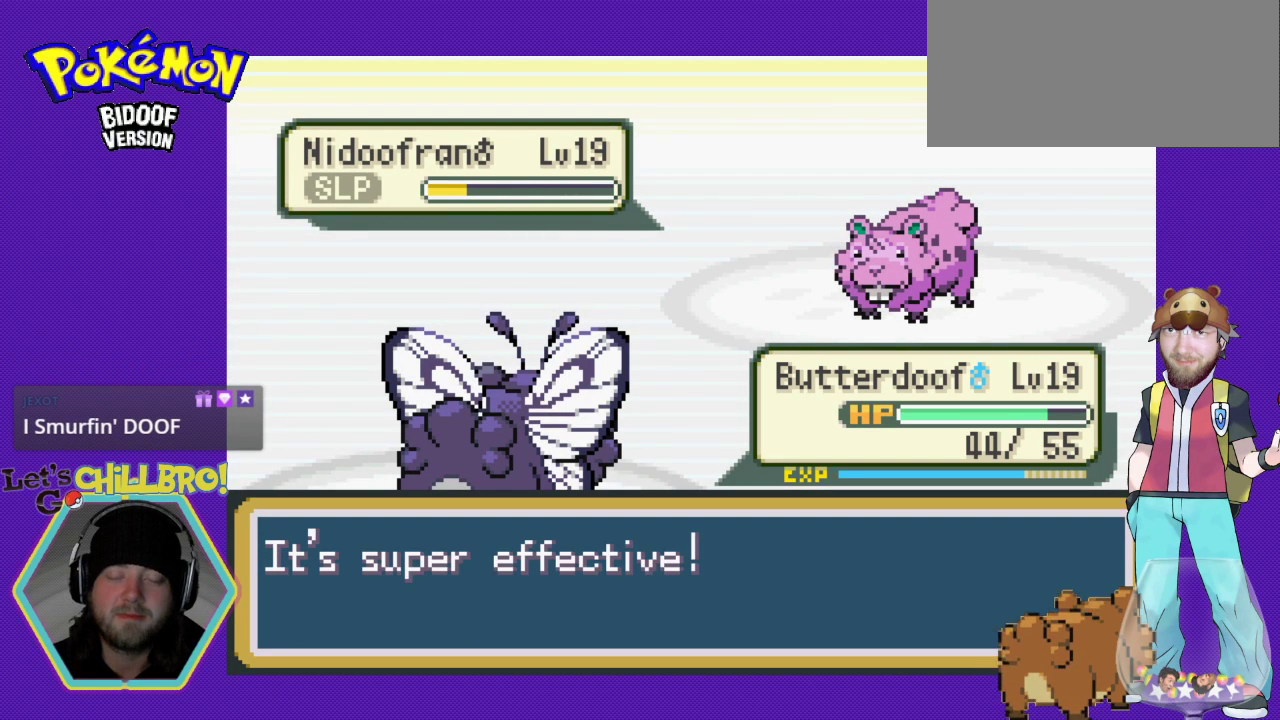
{"buttons": [], "events": [[200, "A", "down"], [267, "A", "up"]]}
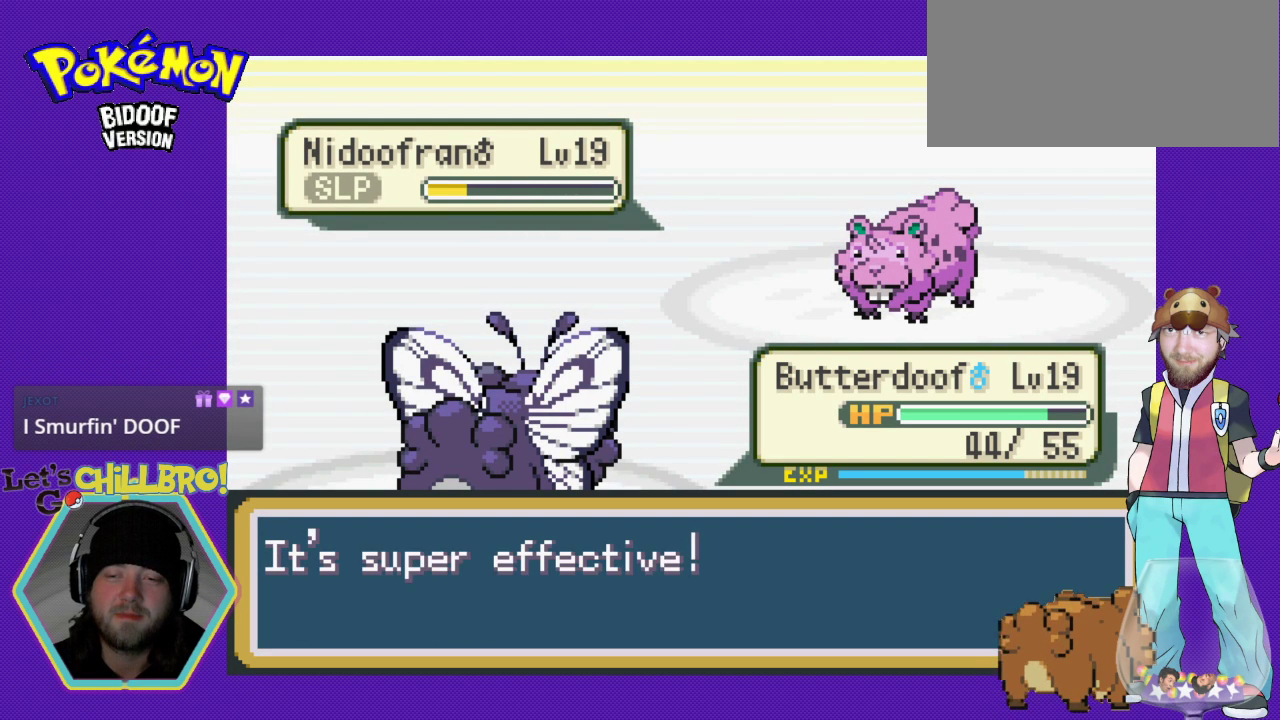
{"buttons": [], "events": []}